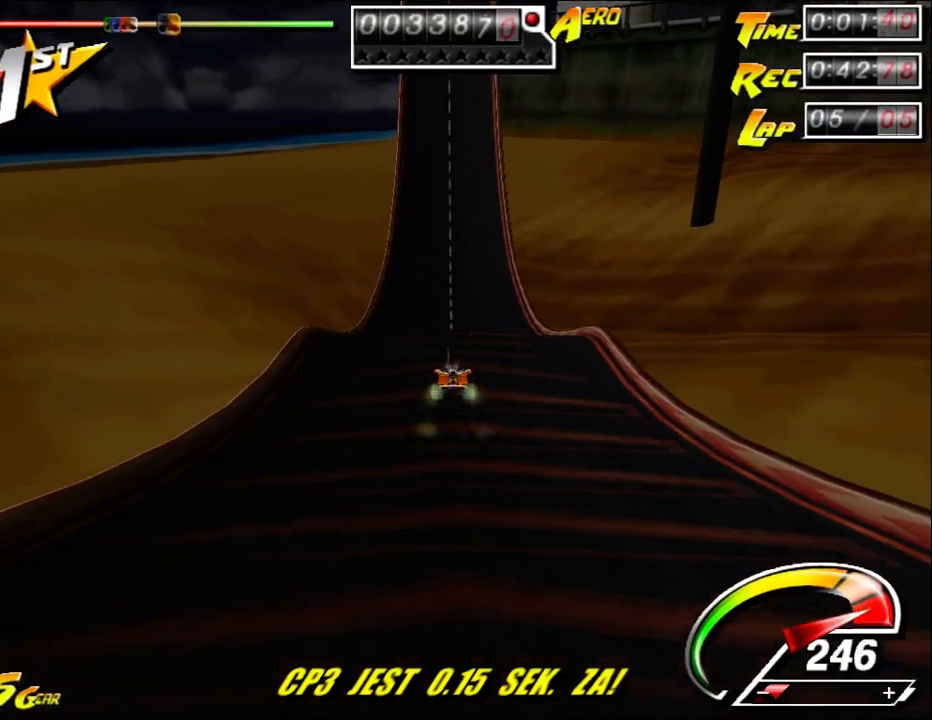
Gameplay with keyboard and mouse; each line is a JSON object with the keys and mouse buttons held at the frame after it. "events" lists presses ("down") and releases ("up") of "a", "alt", "ctrl", "d", "down", "left", "right", "s", "shift", "space", "up", "w", "mouse_left" and "mouse_right" between this image and that frame as [ms after this image, input, new state], when the widget could be followed in between. "mouse_left", "mouse_right" = the "left", "right" buttons of the "mouse" list. No other keys are recorded. Mouse movement is not recorded.
{"keys": ["up"], "mouse": [], "events": []}
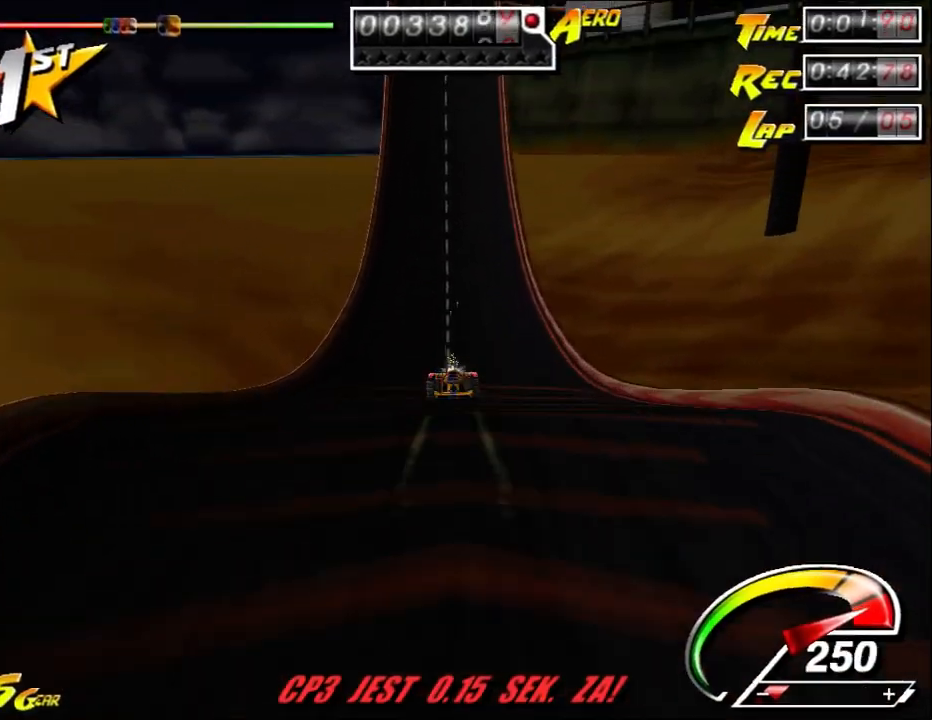
{"keys": ["left", "up"], "mouse": [], "events": [[450, "left", "down"]]}
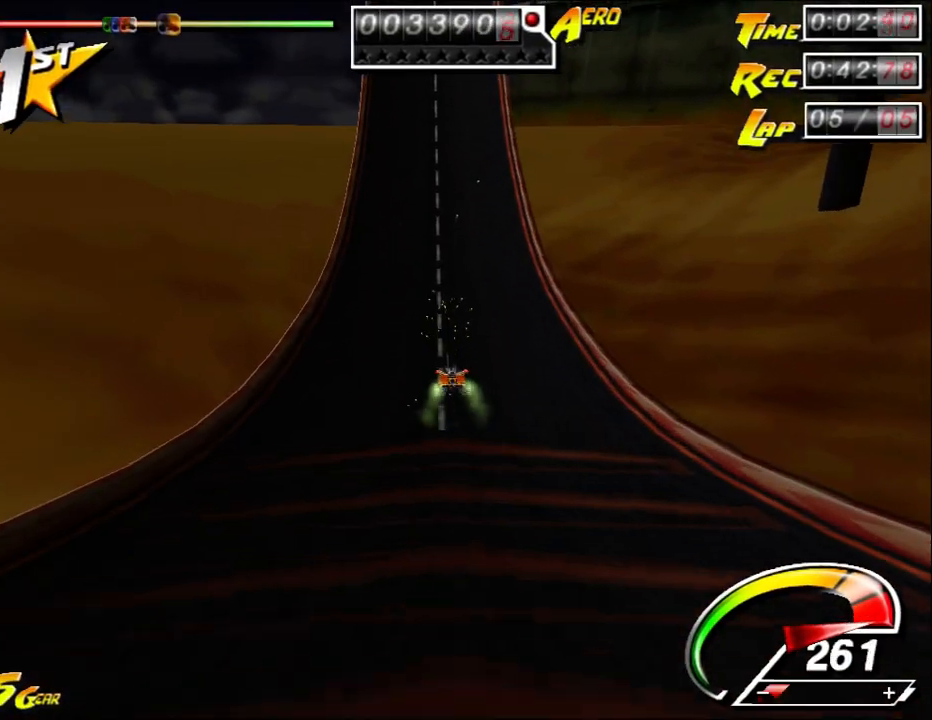
{"keys": ["up"], "mouse": [], "events": [[150, "left", "up"], [300, "left", "down"], [383, "left", "up"]]}
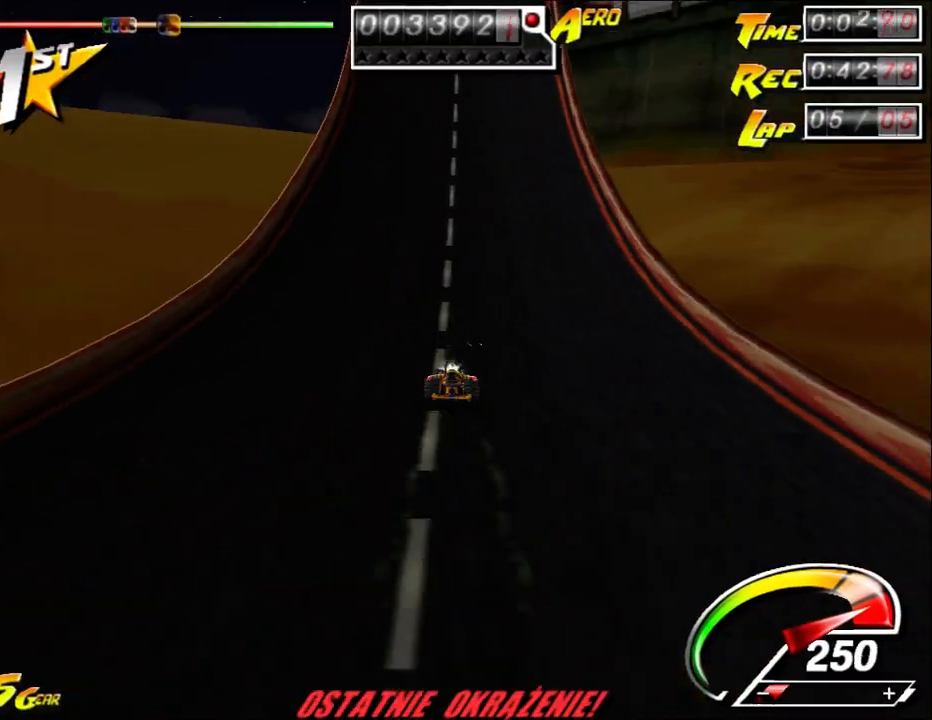
{"keys": ["up"], "mouse": [], "events": [[50, "left", "down"], [117, "left", "up"], [233, "right", "down"], [367, "right", "up"]]}
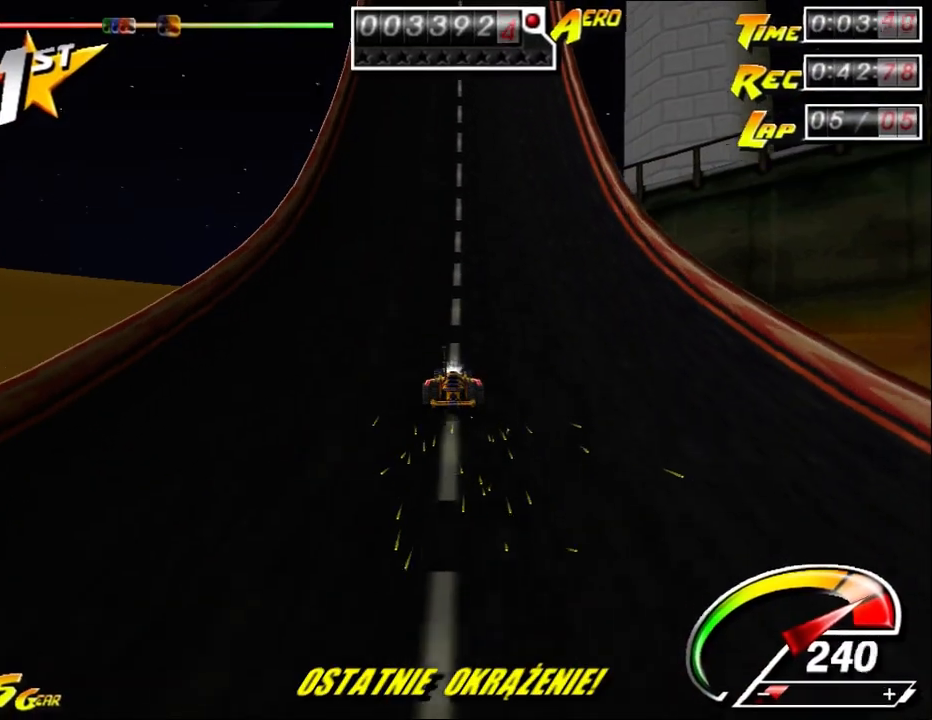
{"keys": ["up"], "mouse": [], "events": [[100, "right", "down"], [200, "right", "up"], [350, "right", "down"], [450, "right", "up"]]}
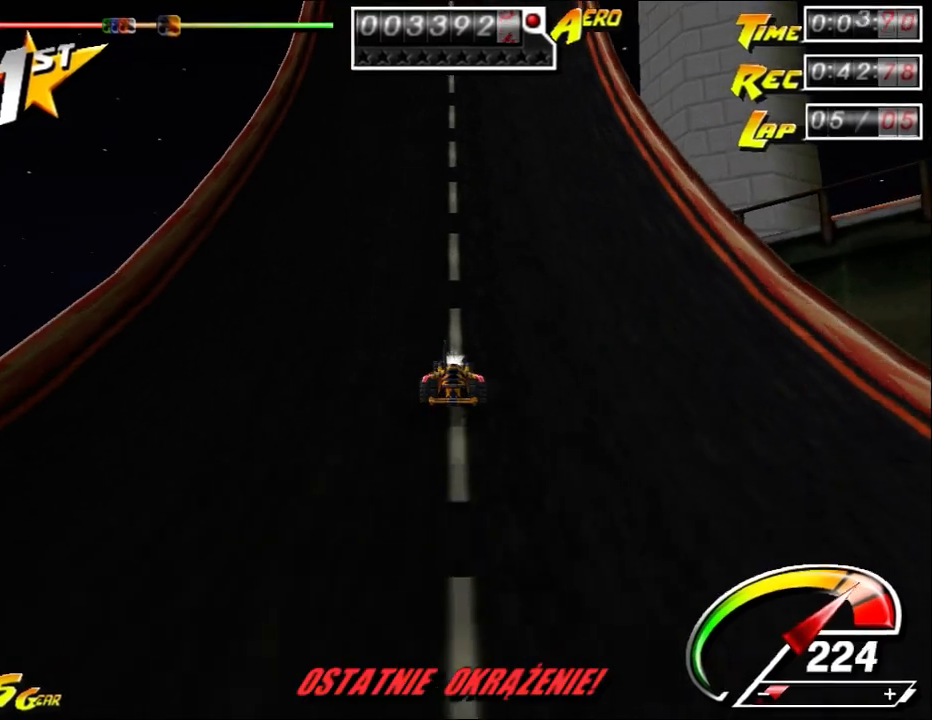
{"keys": ["up"], "mouse": [], "events": []}
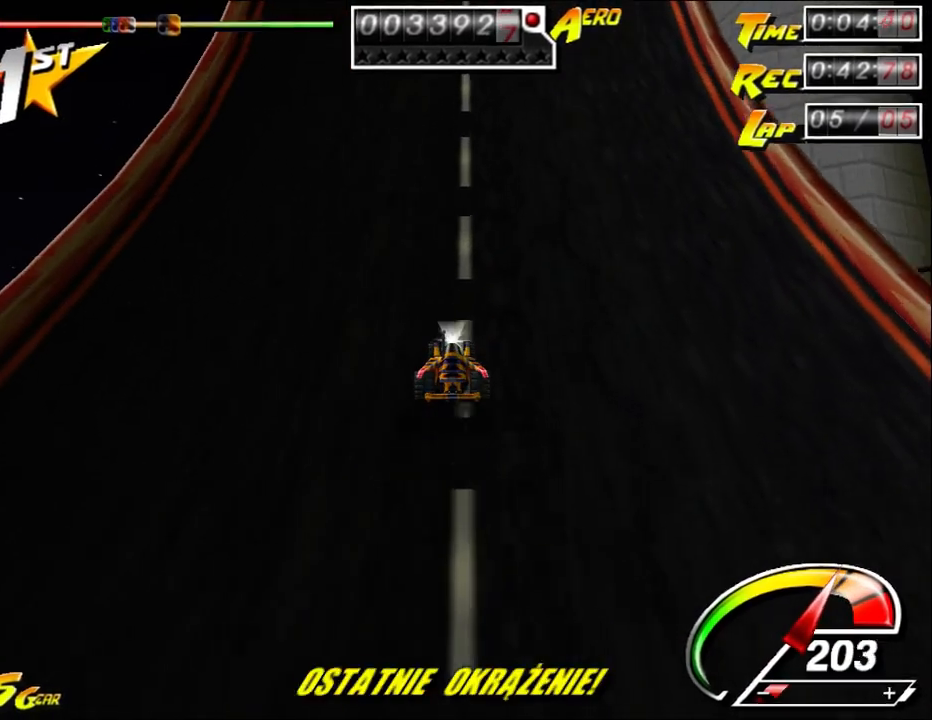
{"keys": ["right", "up"], "mouse": [], "events": [[50, "right", "down"], [183, "right", "up"], [267, "right", "down"], [367, "right", "up"], [433, "right", "down"]]}
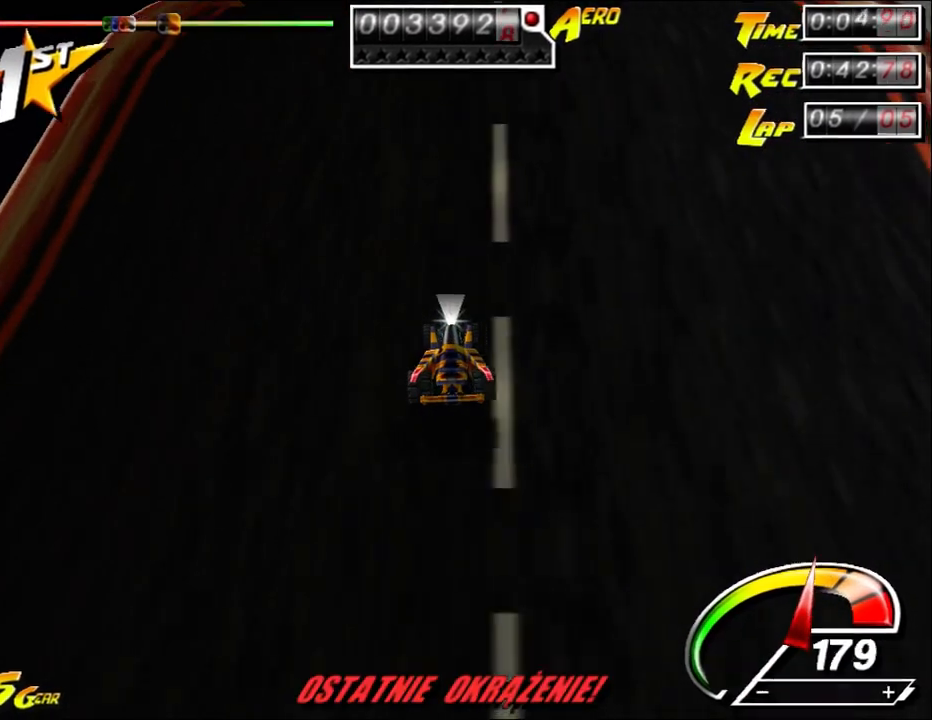
{"keys": ["down", "shift", "up"], "mouse": [], "events": [[33, "right", "up"], [100, "right", "down"], [400, "right", "up"], [467, "down", "down"], [467, "shift", "down"]]}
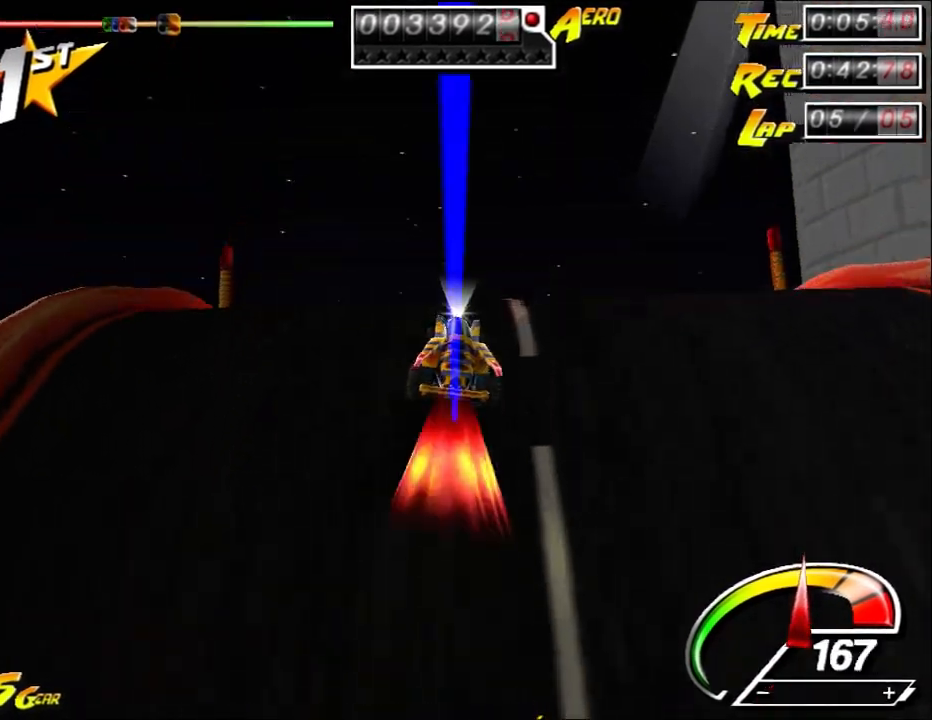
{"keys": ["down"], "mouse": [], "events": [[17, "up", "up"], [50, "shift", "up"]]}
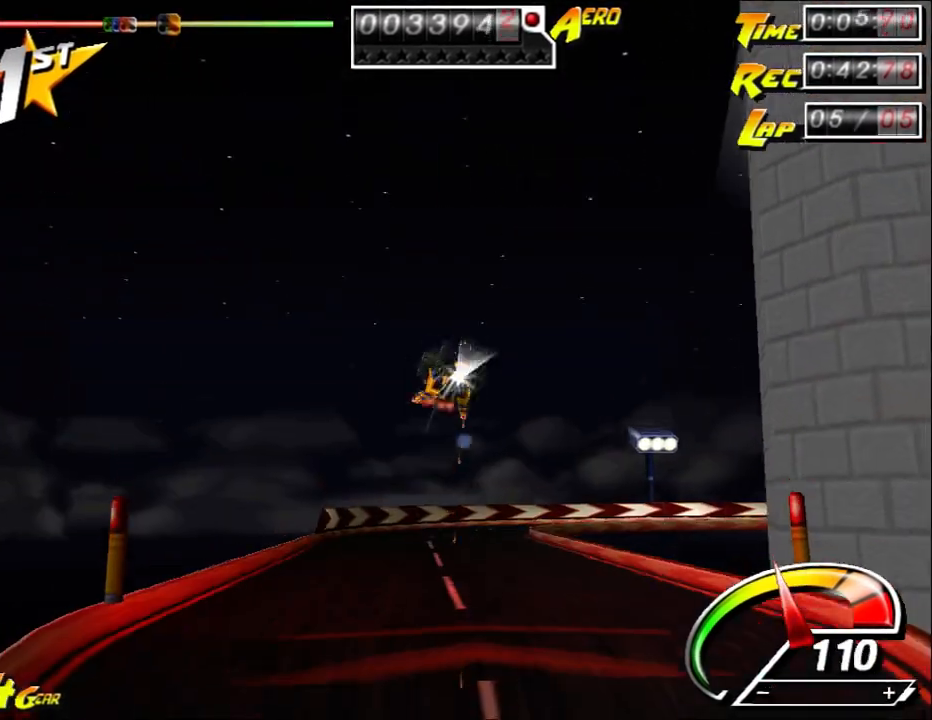
{"keys": ["down"], "mouse": [], "events": []}
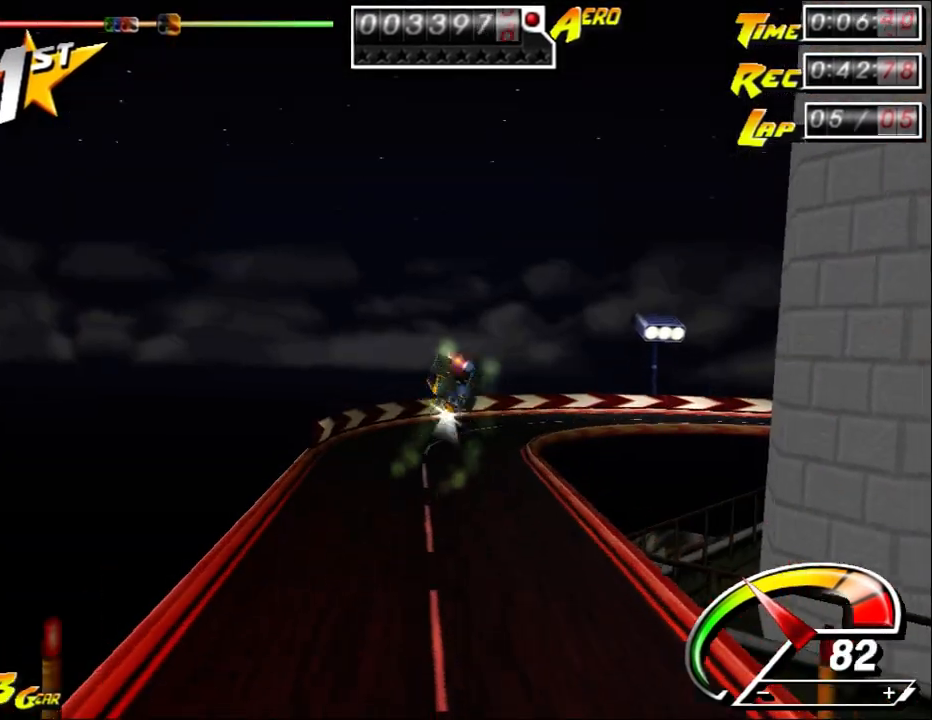
{"keys": [], "mouse": [], "events": [[217, "down", "up"]]}
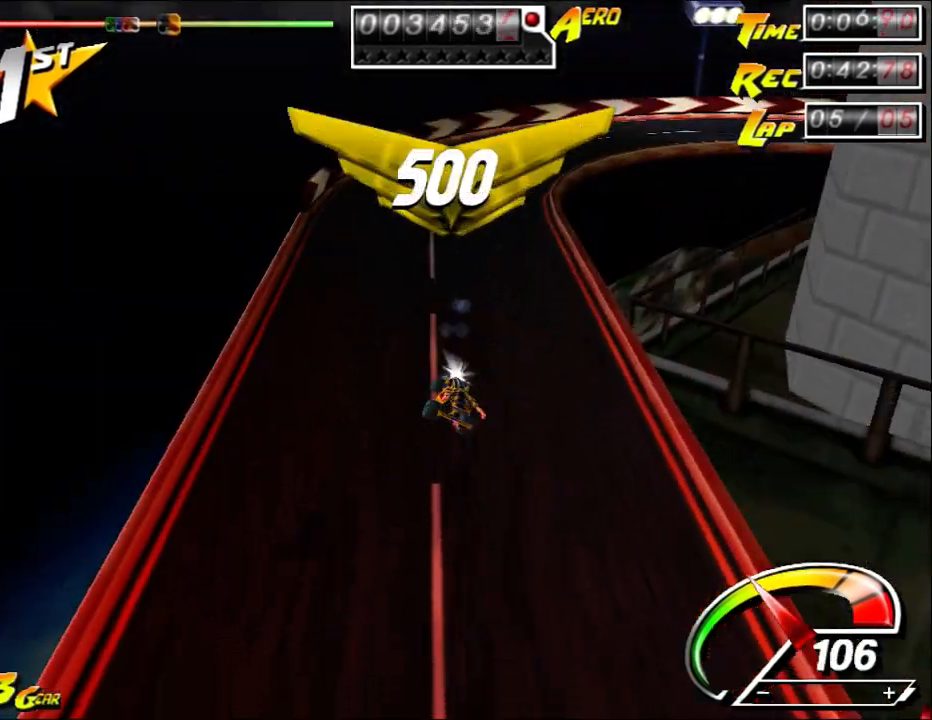
{"keys": ["up"], "mouse": [], "events": [[317, "up", "down"]]}
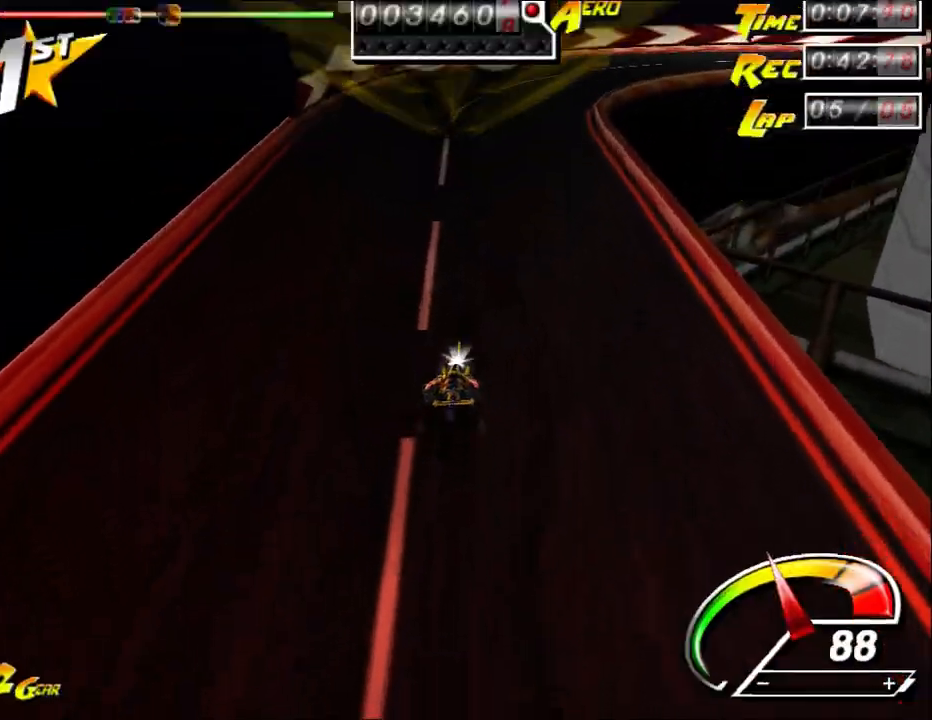
{"keys": ["ctrl", "up"], "mouse": [], "events": [[367, "ctrl", "down"]]}
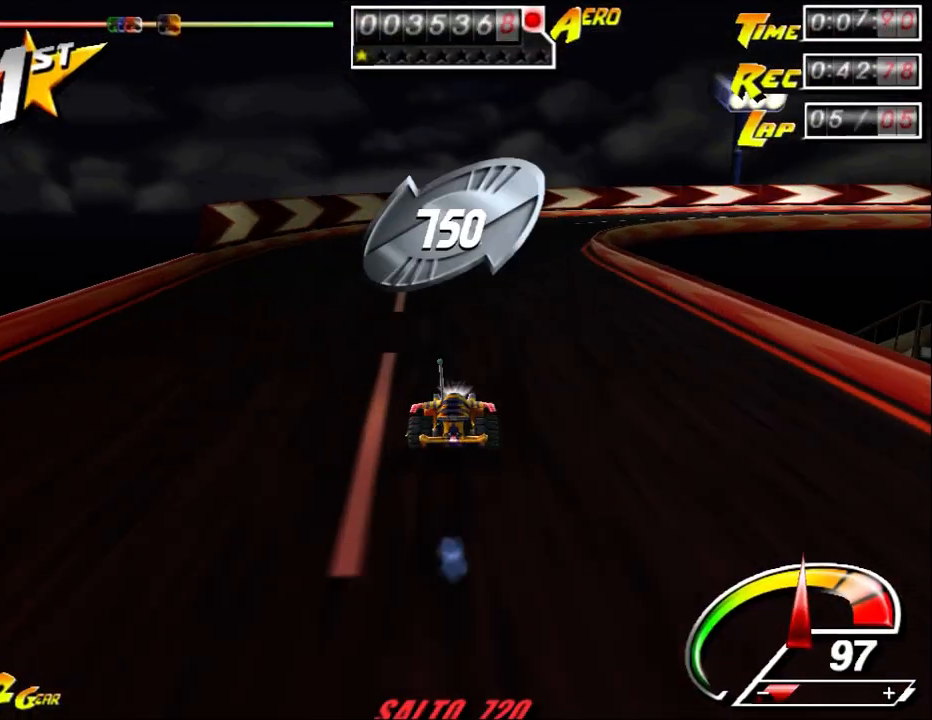
{"keys": ["ctrl", "up"], "mouse": [], "events": []}
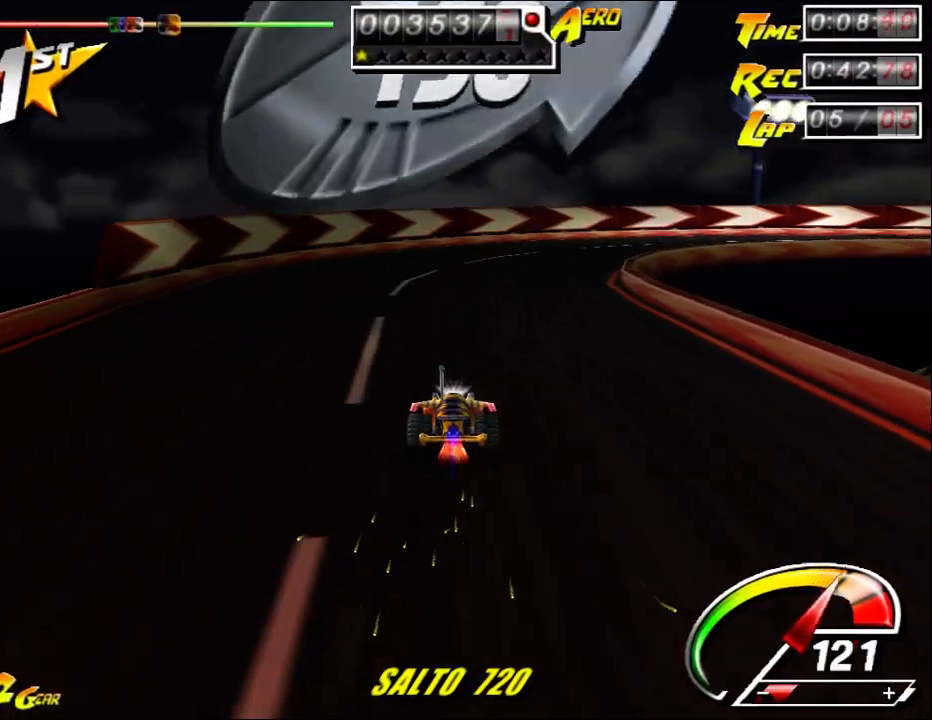
{"keys": ["ctrl", "right", "up"], "mouse": [], "events": [[183, "right", "down"], [417, "right", "up"], [450, "right", "down"]]}
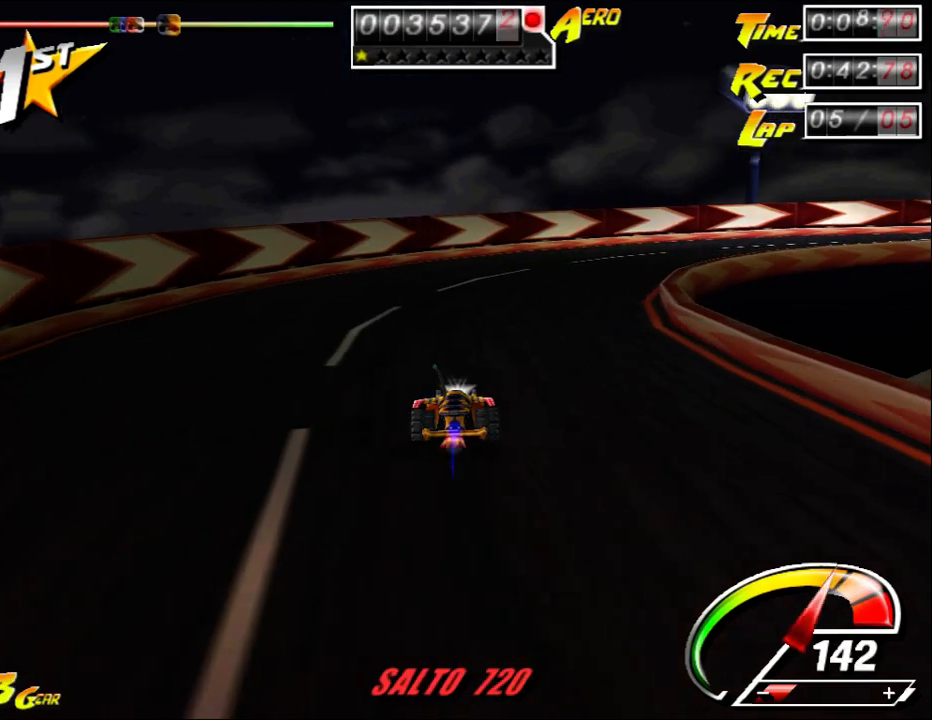
{"keys": ["ctrl", "right", "up"], "mouse": [], "events": []}
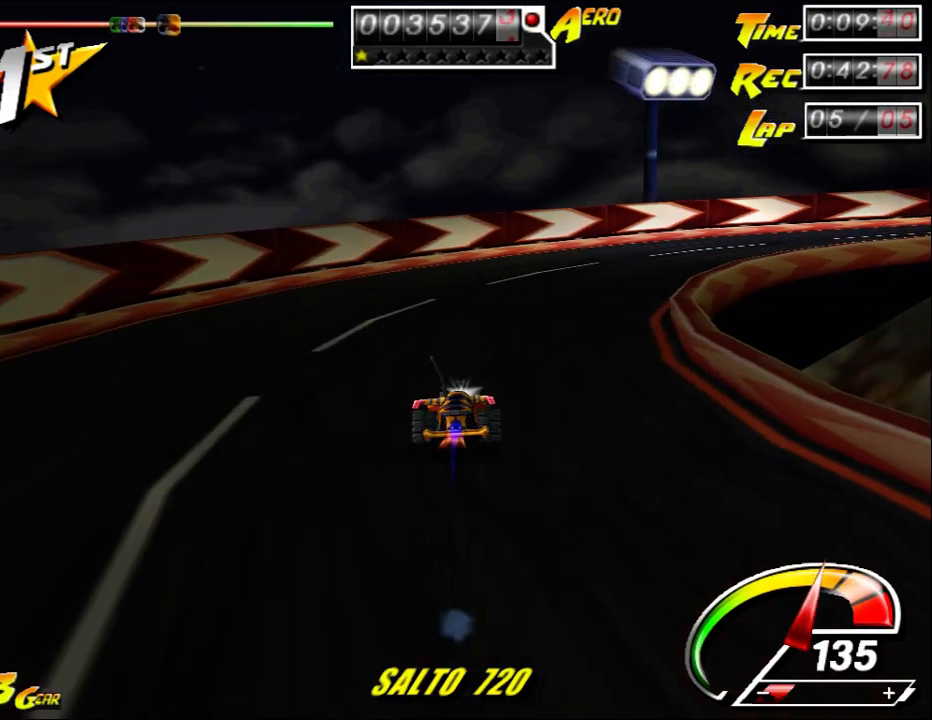
{"keys": ["ctrl", "right", "up"], "mouse": [], "events": []}
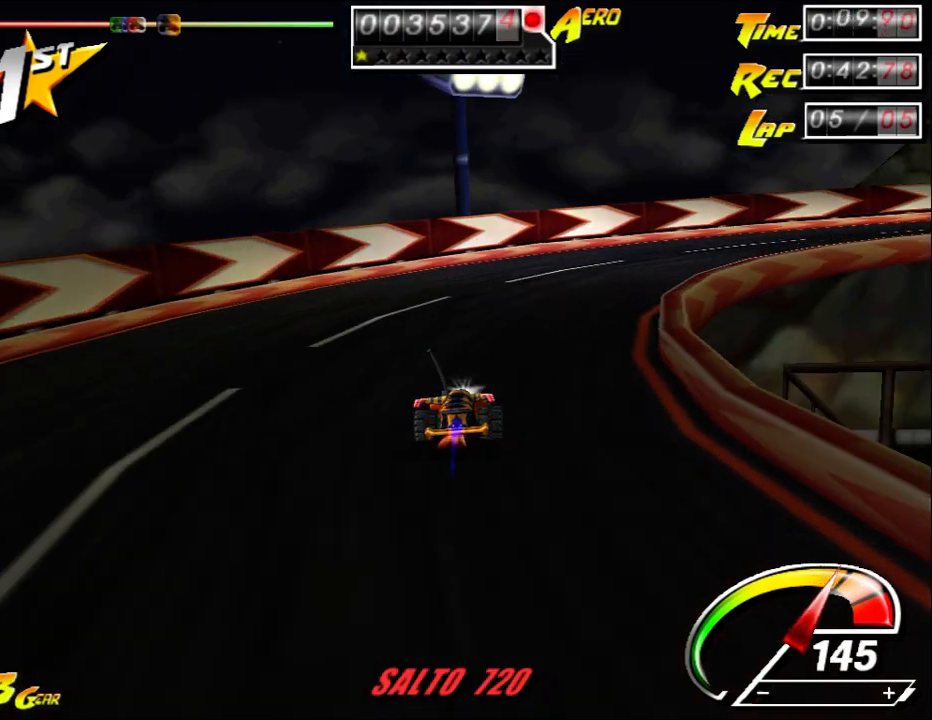
{"keys": ["ctrl", "right", "up"], "mouse": [], "events": []}
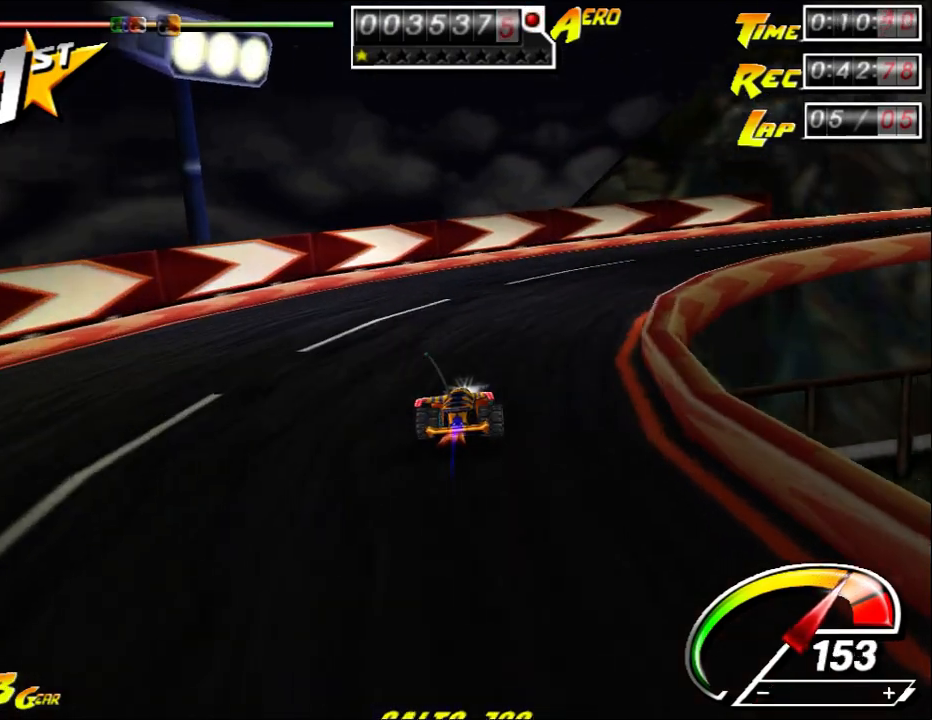
{"keys": ["ctrl", "right", "up"], "mouse": [], "events": [[417, "right", "up"], [483, "right", "down"]]}
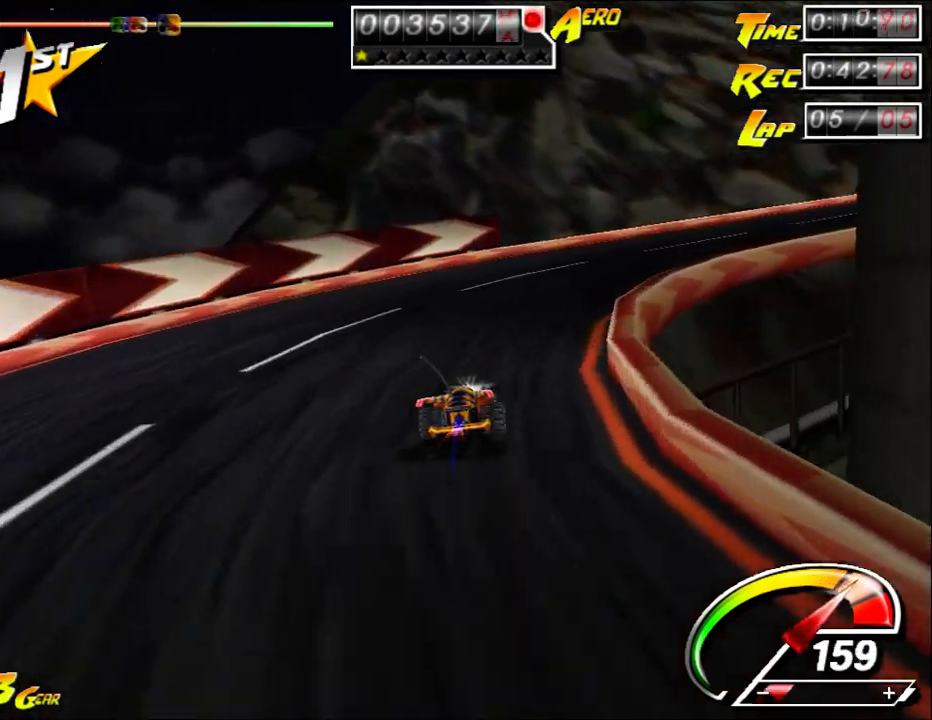
{"keys": ["ctrl", "right", "up"], "mouse": [], "events": [[83, "right", "up"], [183, "right", "down"], [333, "right", "up"], [367, "right", "down"], [467, "right", "up"], [500, "right", "down"]]}
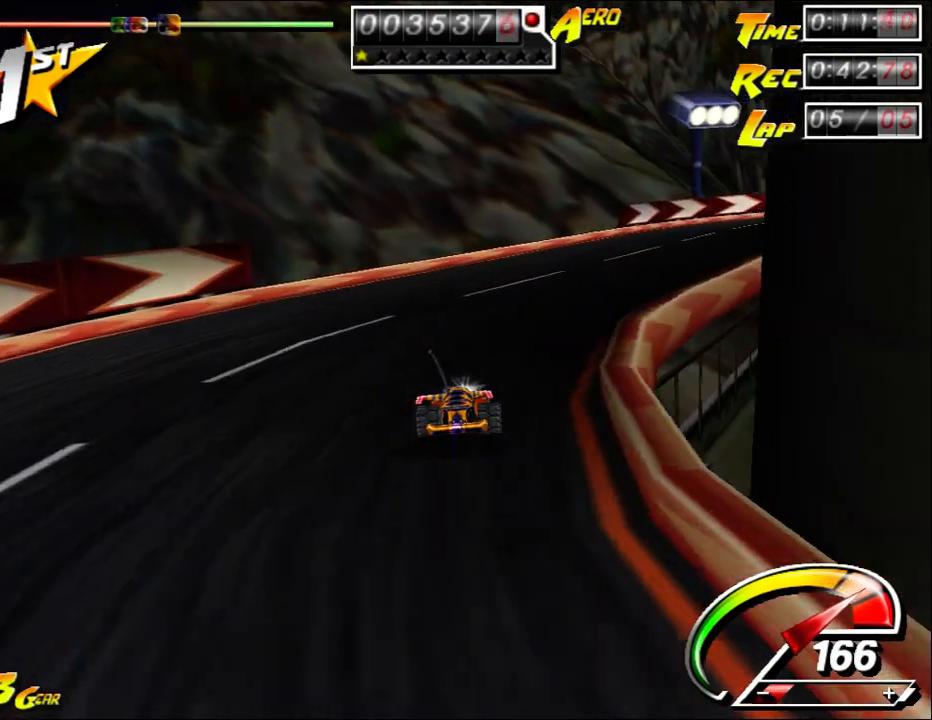
{"keys": ["ctrl", "right", "up"], "mouse": [], "events": [[133, "right", "up"], [300, "right", "down"]]}
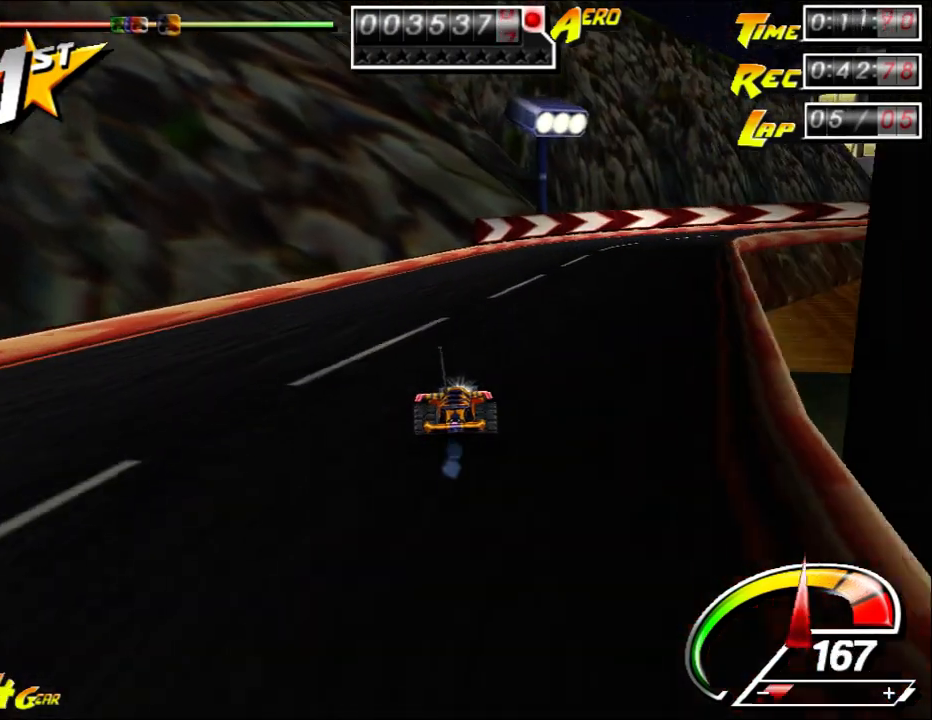
{"keys": ["ctrl", "up"], "mouse": [], "events": [[233, "right", "up"], [400, "right", "down"], [500, "right", "up"]]}
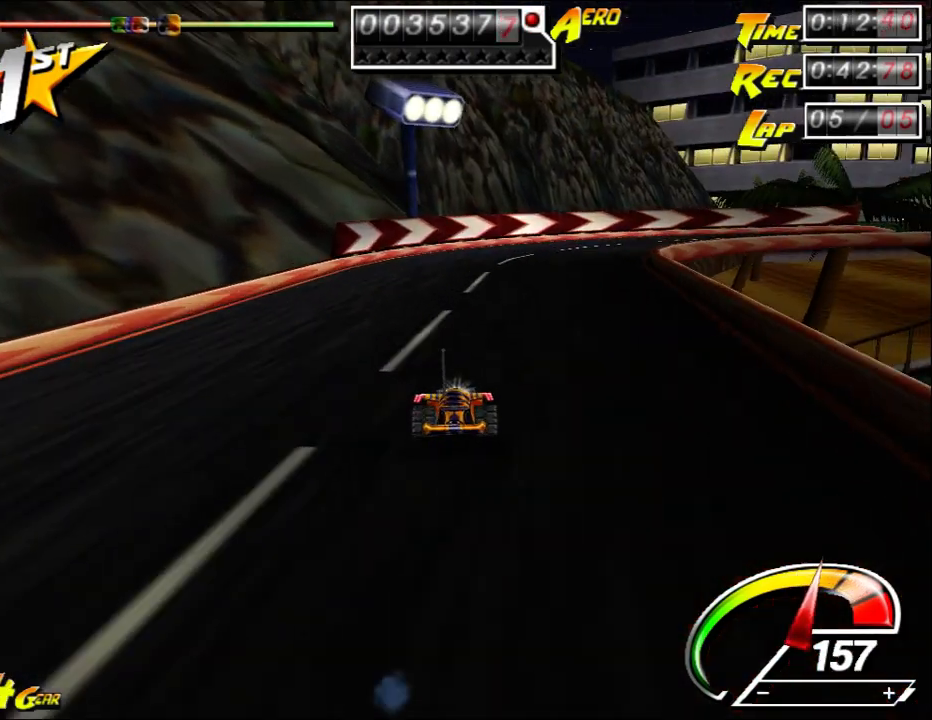
{"keys": ["ctrl", "right", "up"], "mouse": [], "events": [[67, "right", "down"]]}
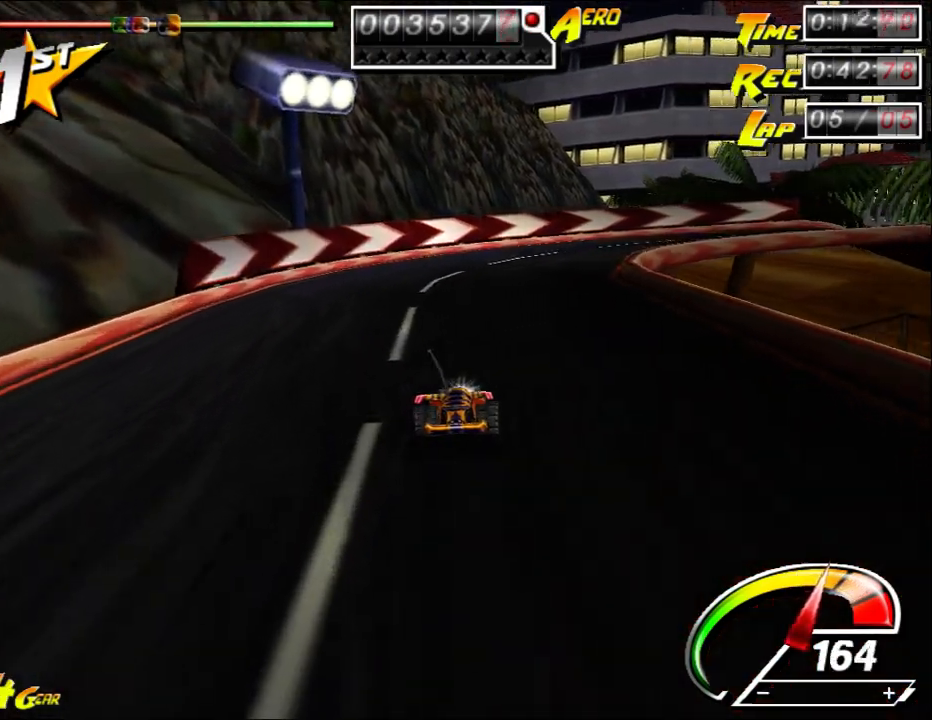
{"keys": ["ctrl", "right", "up"], "mouse": [], "events": [[133, "right", "up"], [250, "right", "down"], [350, "right", "up"], [383, "right", "down"]]}
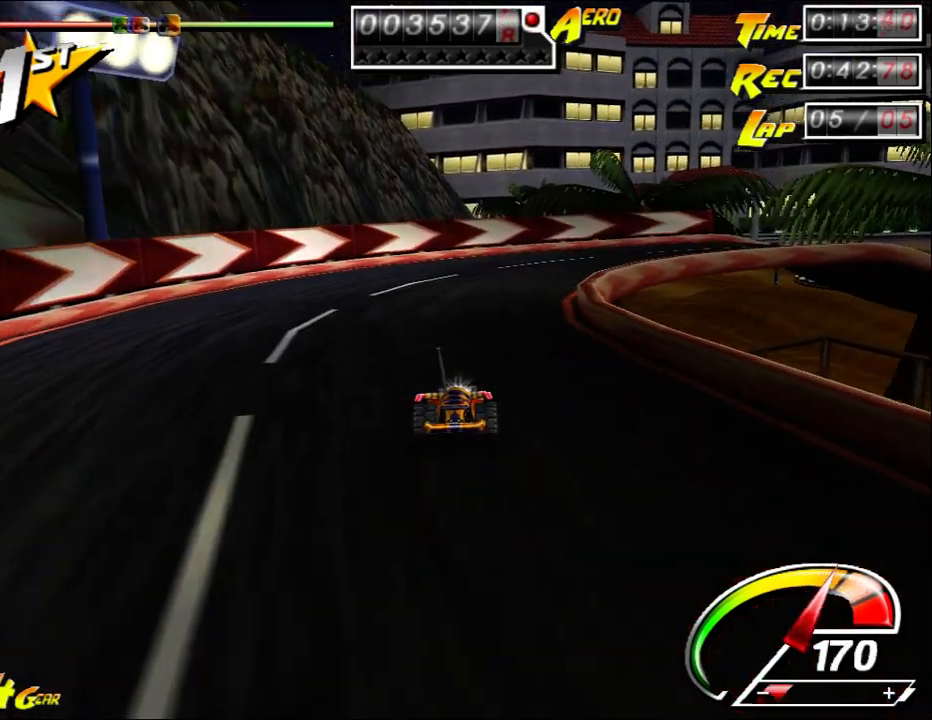
{"keys": ["ctrl", "right", "up"], "mouse": [], "events": [[50, "right", "up"], [150, "right", "down"]]}
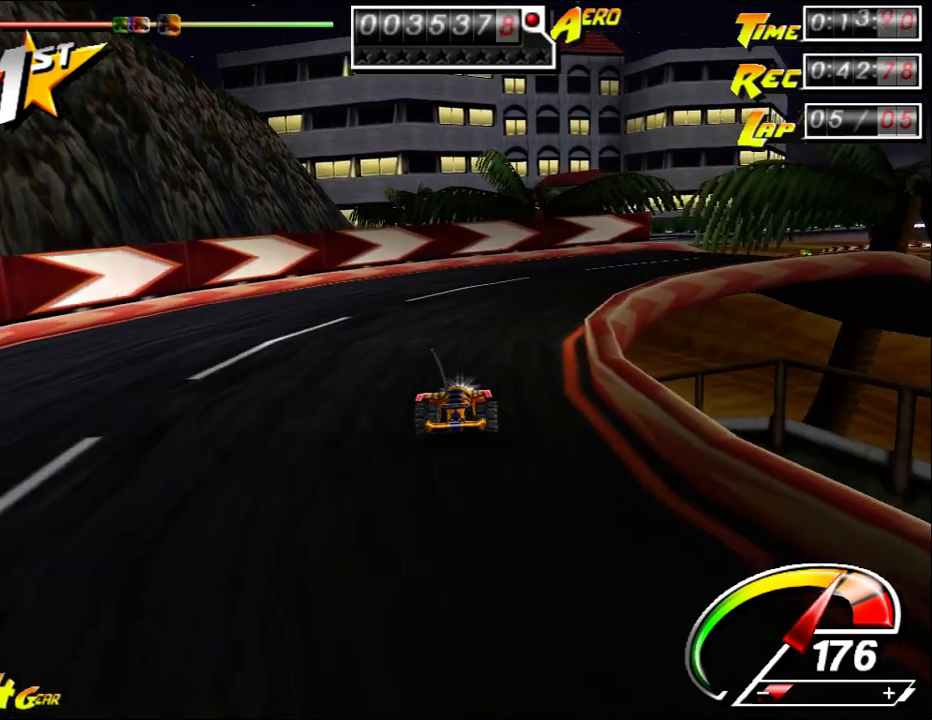
{"keys": ["ctrl", "right", "up"], "mouse": [], "events": []}
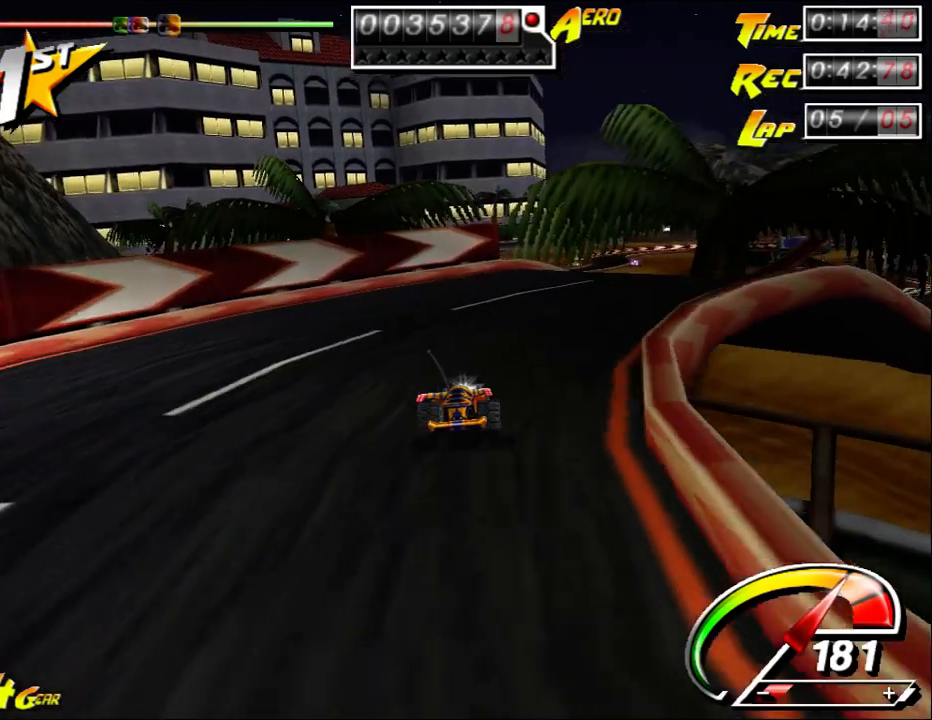
{"keys": ["right", "up"], "mouse": [], "events": [[150, "ctrl", "up"]]}
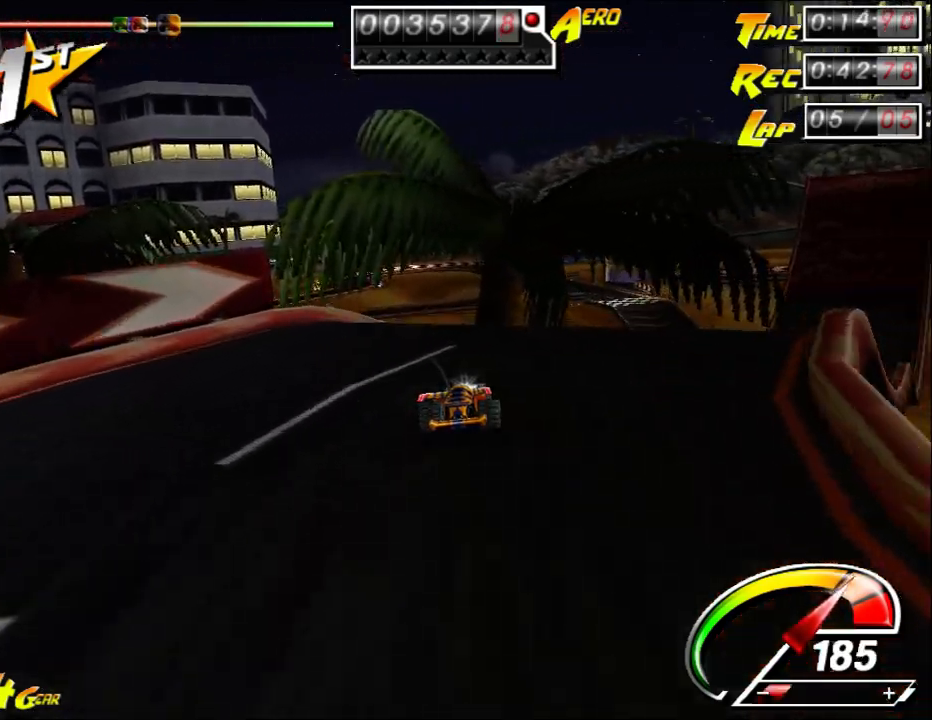
{"keys": ["up"], "mouse": [], "events": [[283, "right", "up"]]}
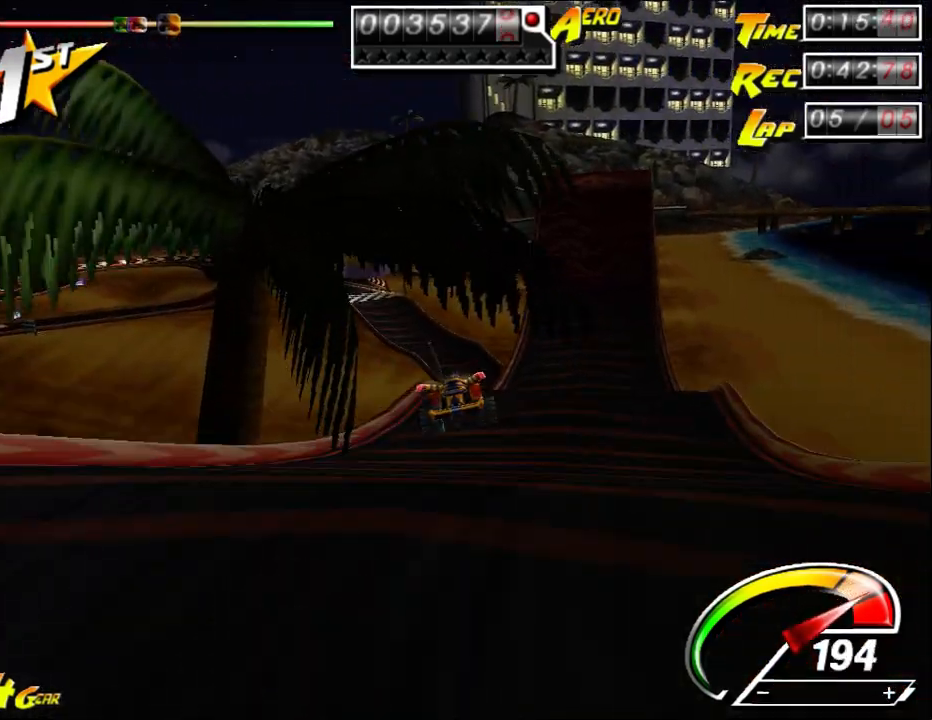
{"keys": ["right", "up"], "mouse": [], "events": [[50, "right", "down"], [383, "right", "up"], [500, "right", "down"]]}